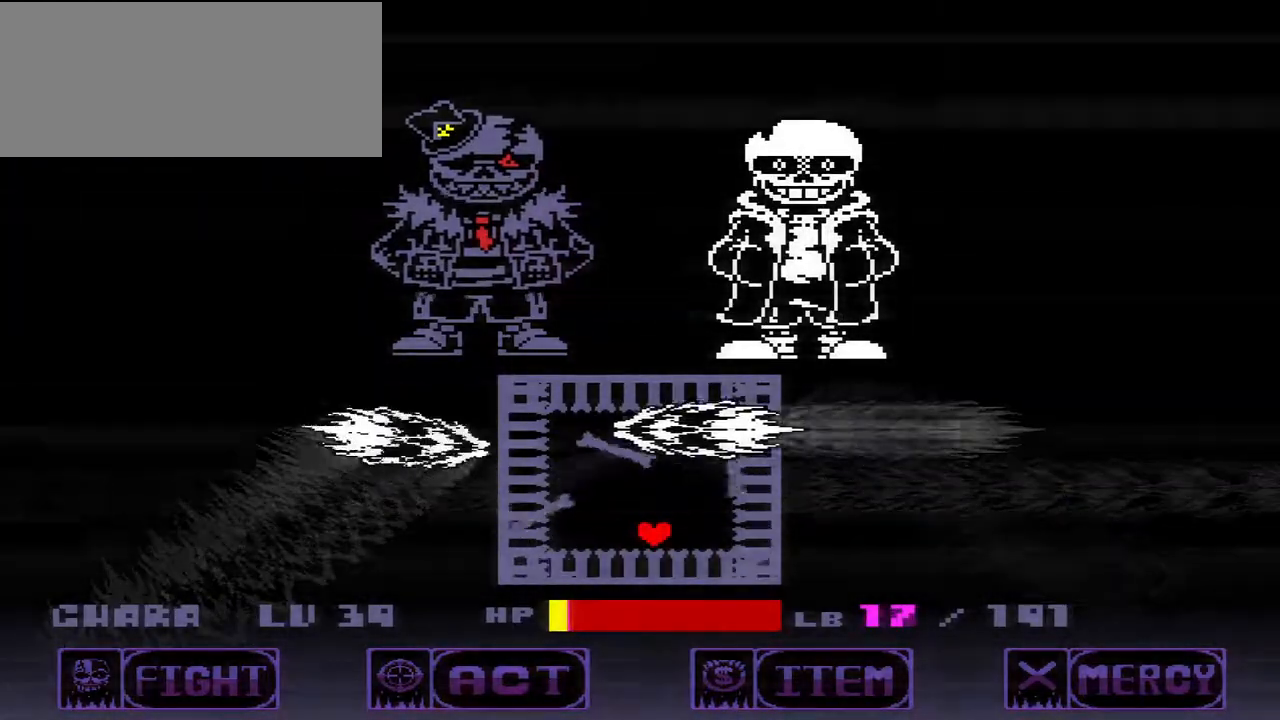
Gameplay with keyboard; each line is a JSON object with the keys held at the frame after it. "events" lists presses ("down") and releases ("up") of "c", "down", "left", "right", "up", "w", "x" and "z" between this image and that frame as [ms after this image, input, new state], when the widget could be followed in between. No other keys are recorded. Mouse input is not recorded.
{"keys": [], "events": []}
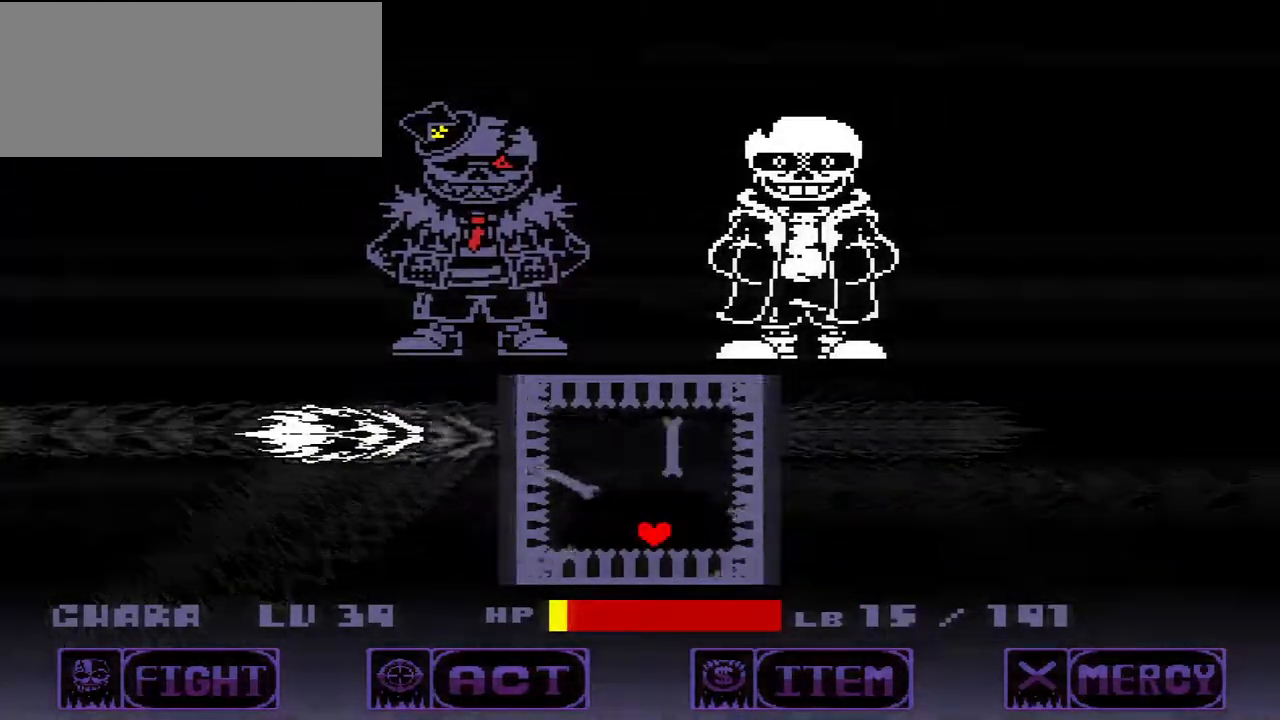
{"keys": [], "events": []}
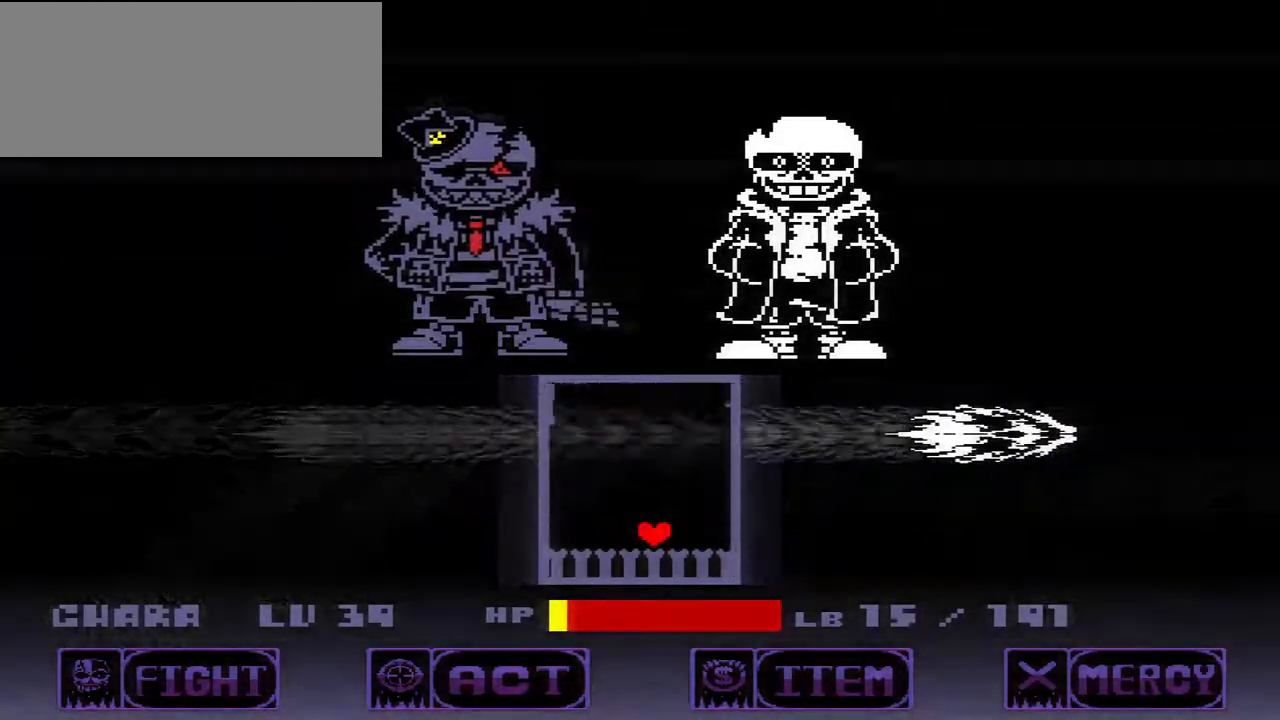
{"keys": [], "events": []}
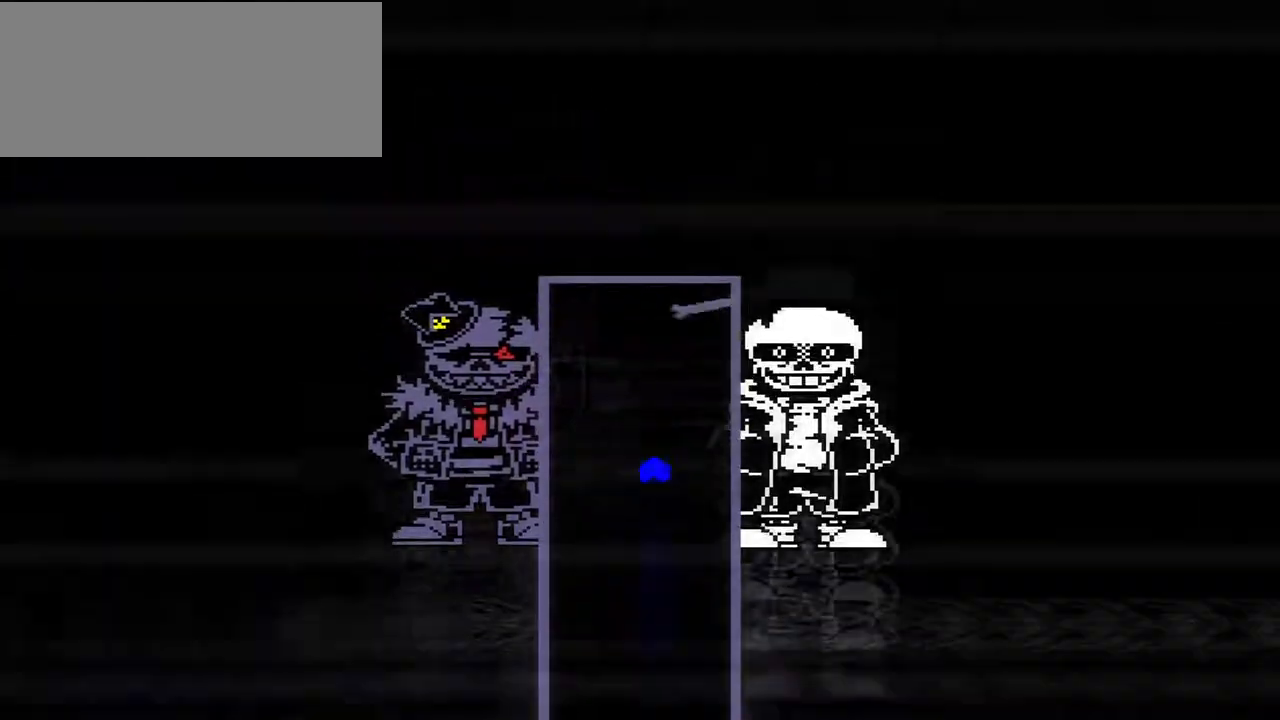
{"keys": [], "events": []}
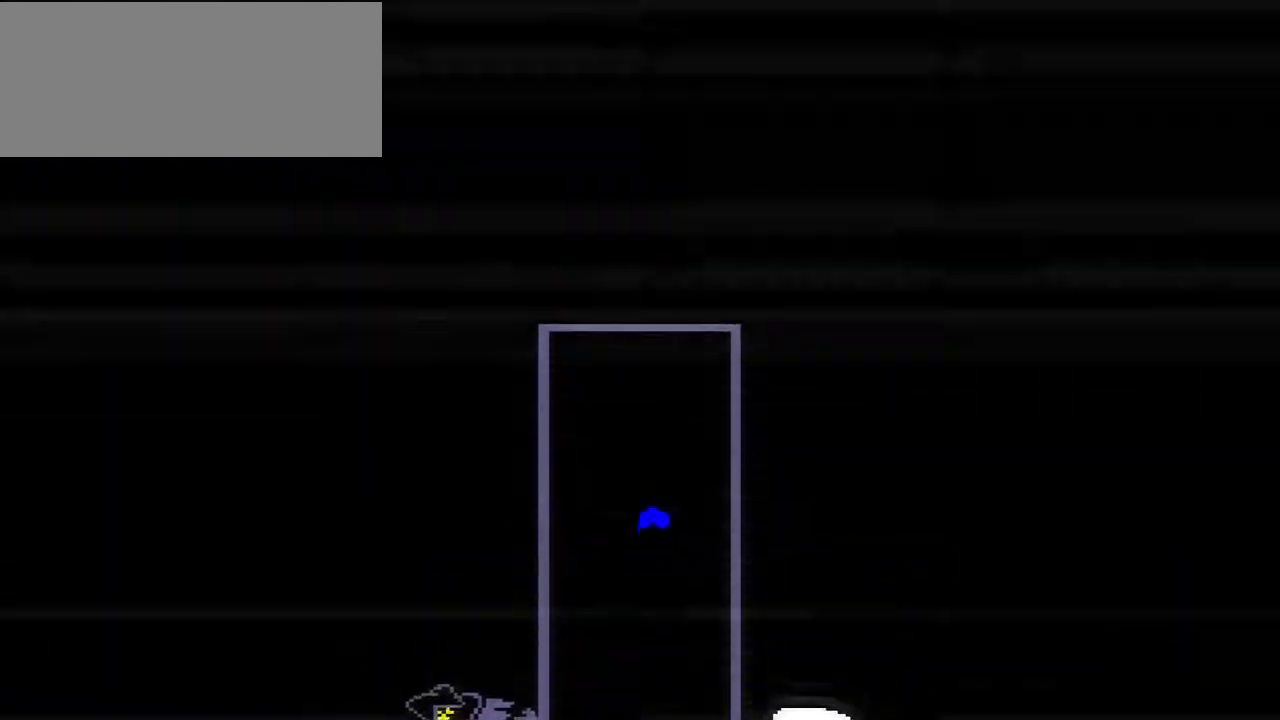
{"keys": [], "events": []}
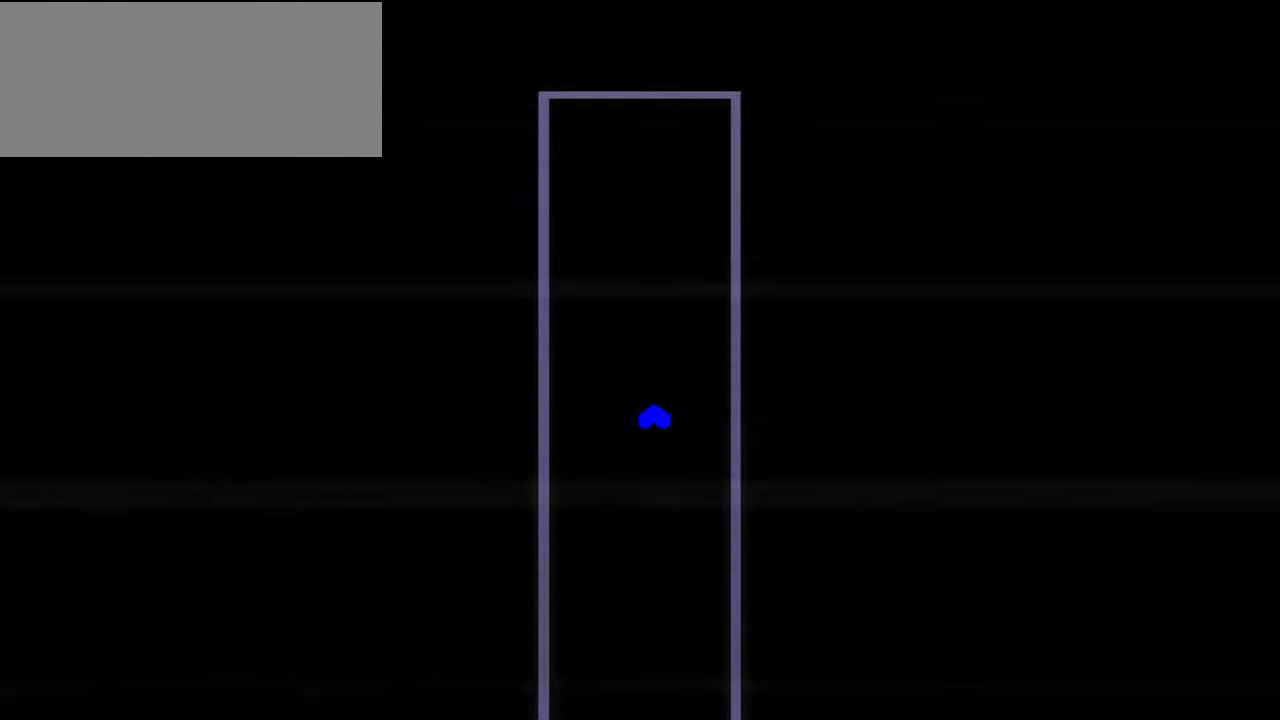
{"keys": [], "events": []}
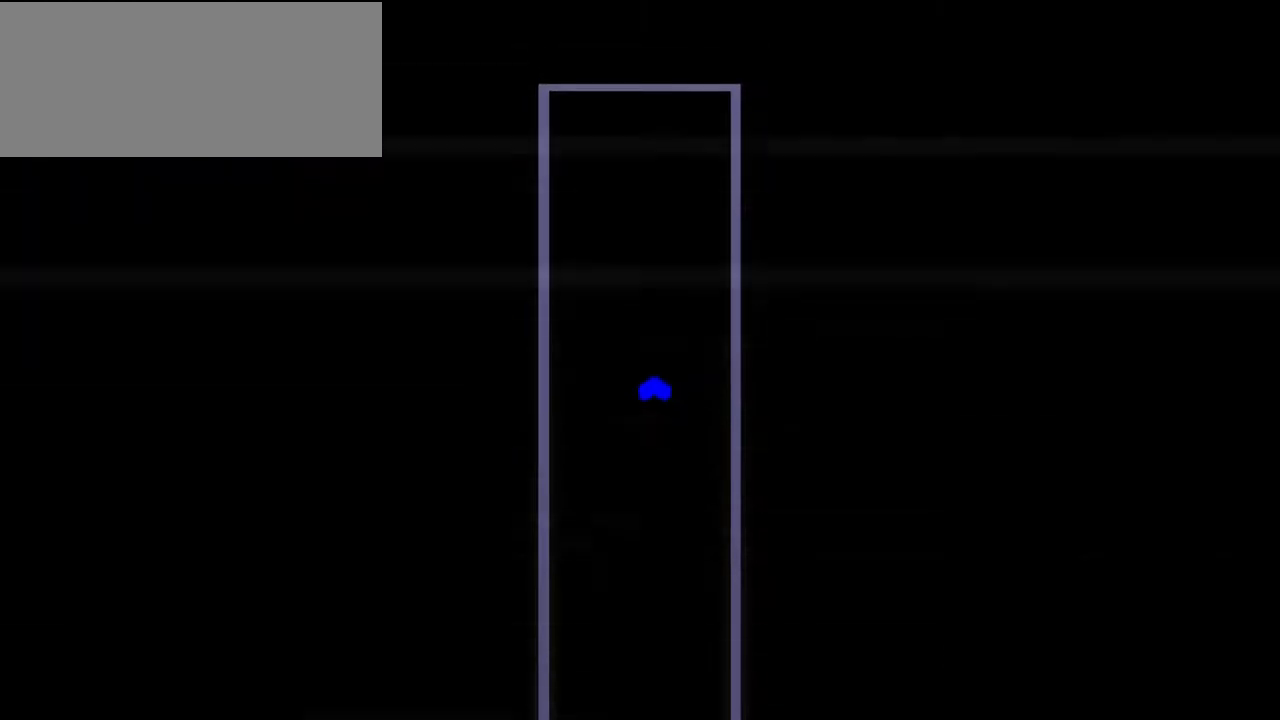
{"keys": [], "events": []}
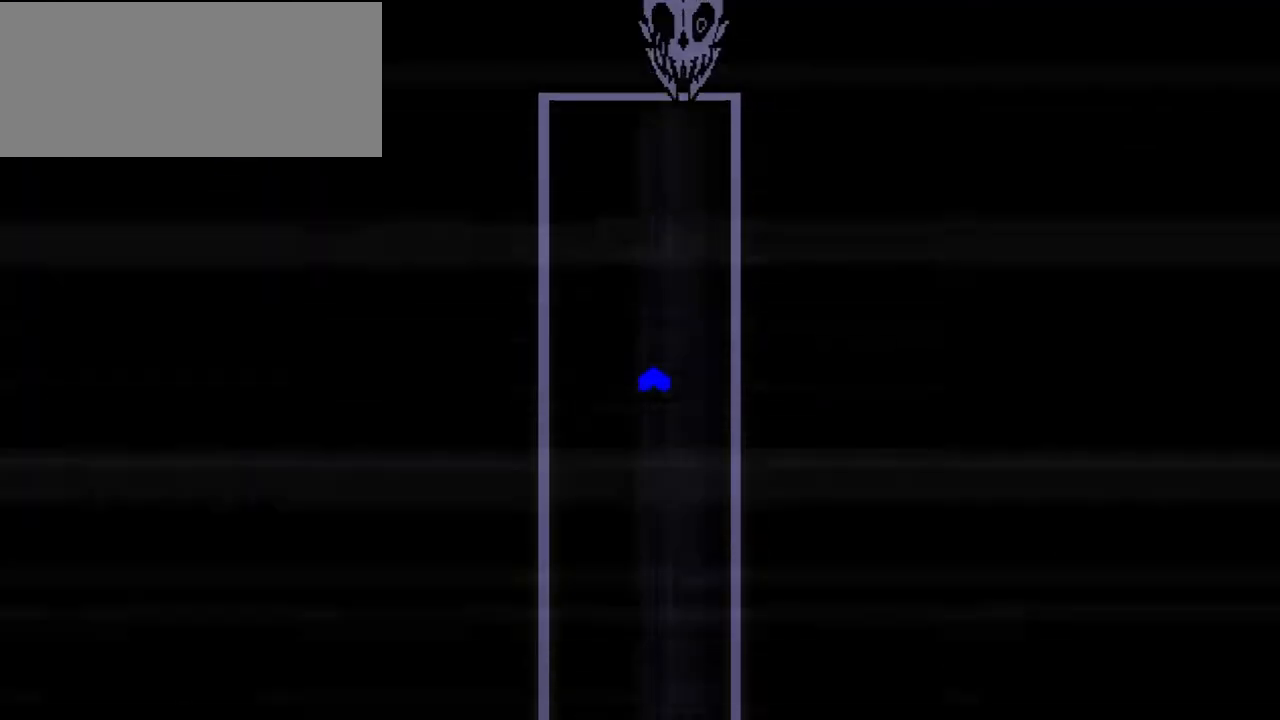
{"keys": [], "events": [[67, "left", "down"], [267, "left", "up"]]}
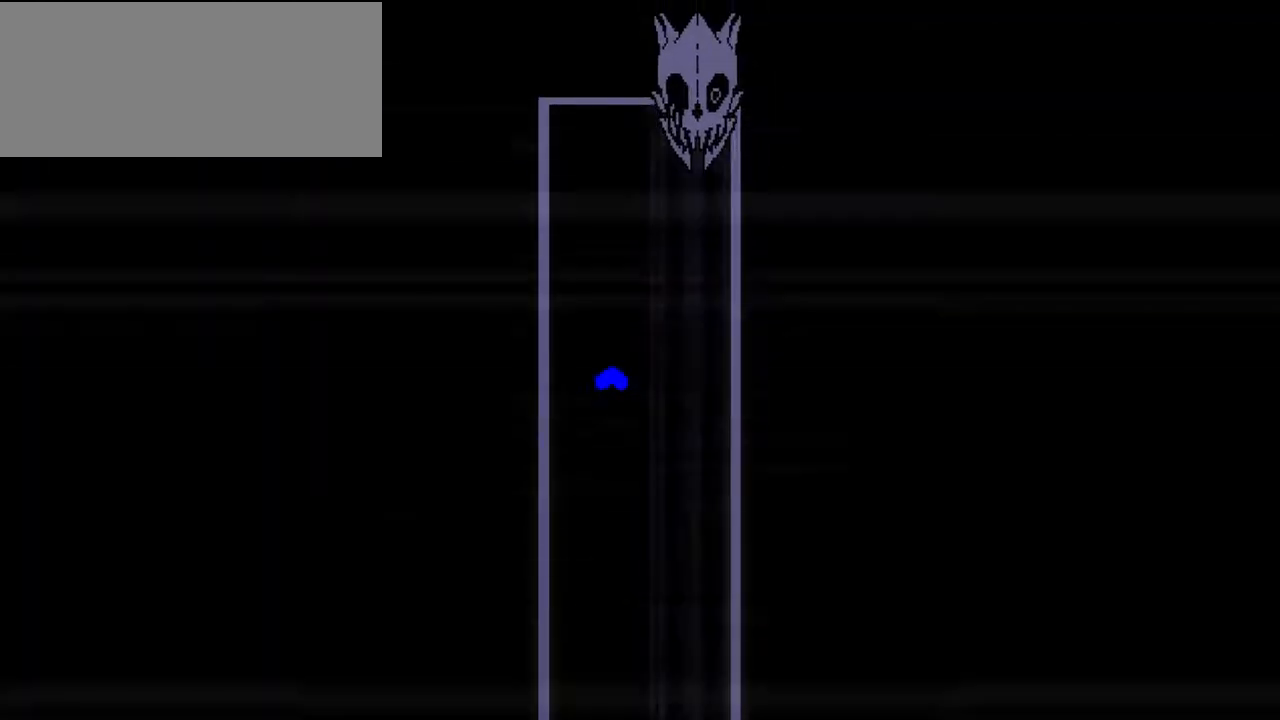
{"keys": [], "events": []}
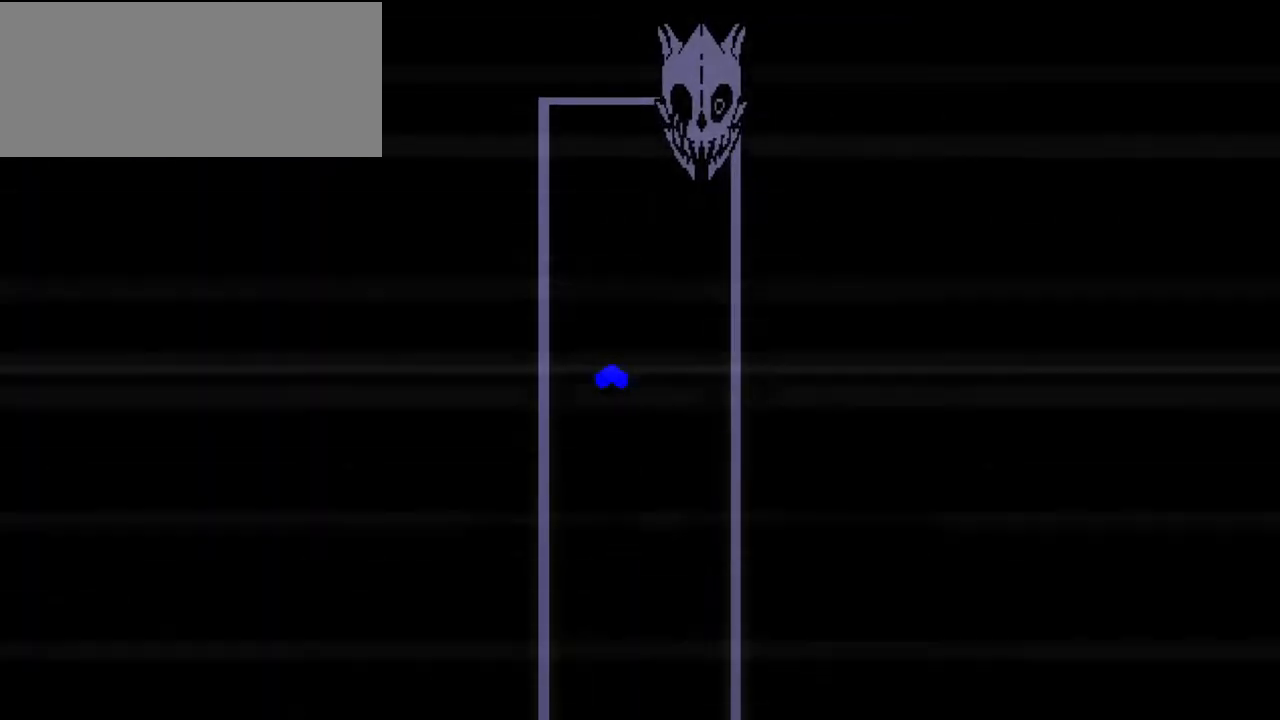
{"keys": [], "events": []}
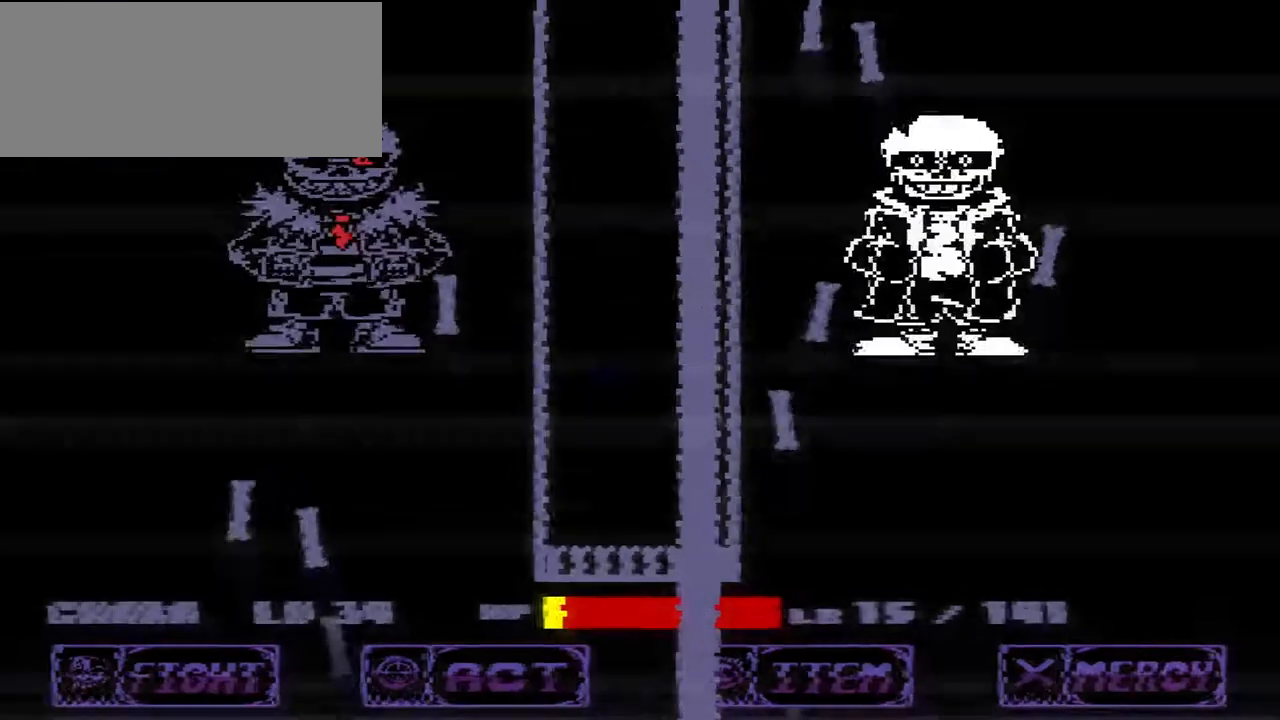
{"keys": [], "events": []}
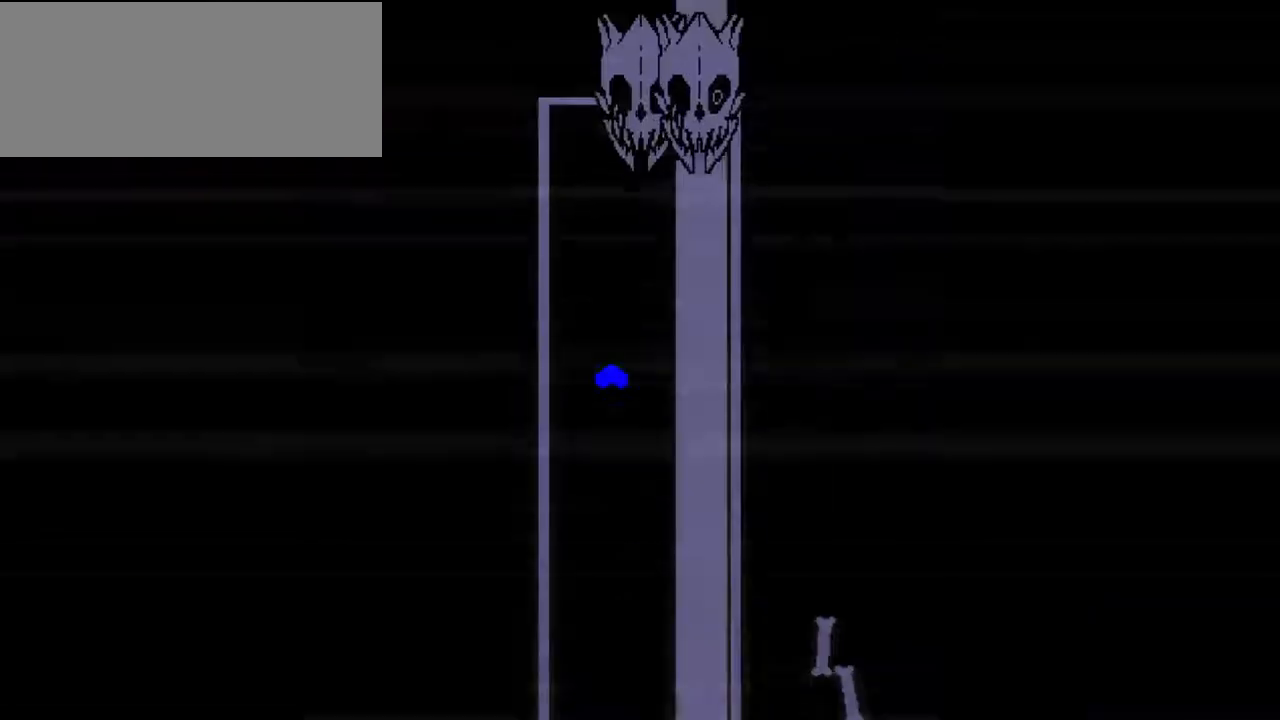
{"keys": [], "events": [[67, "left", "down"], [367, "left", "up"]]}
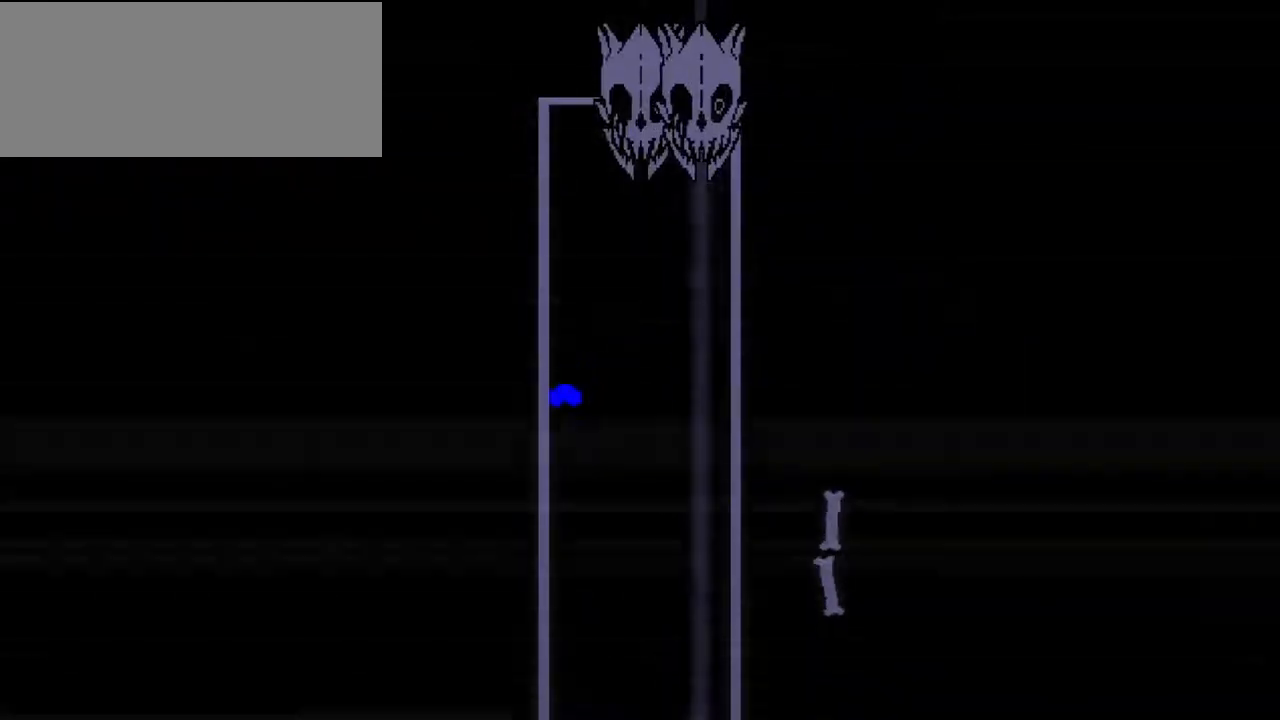
{"keys": [], "events": []}
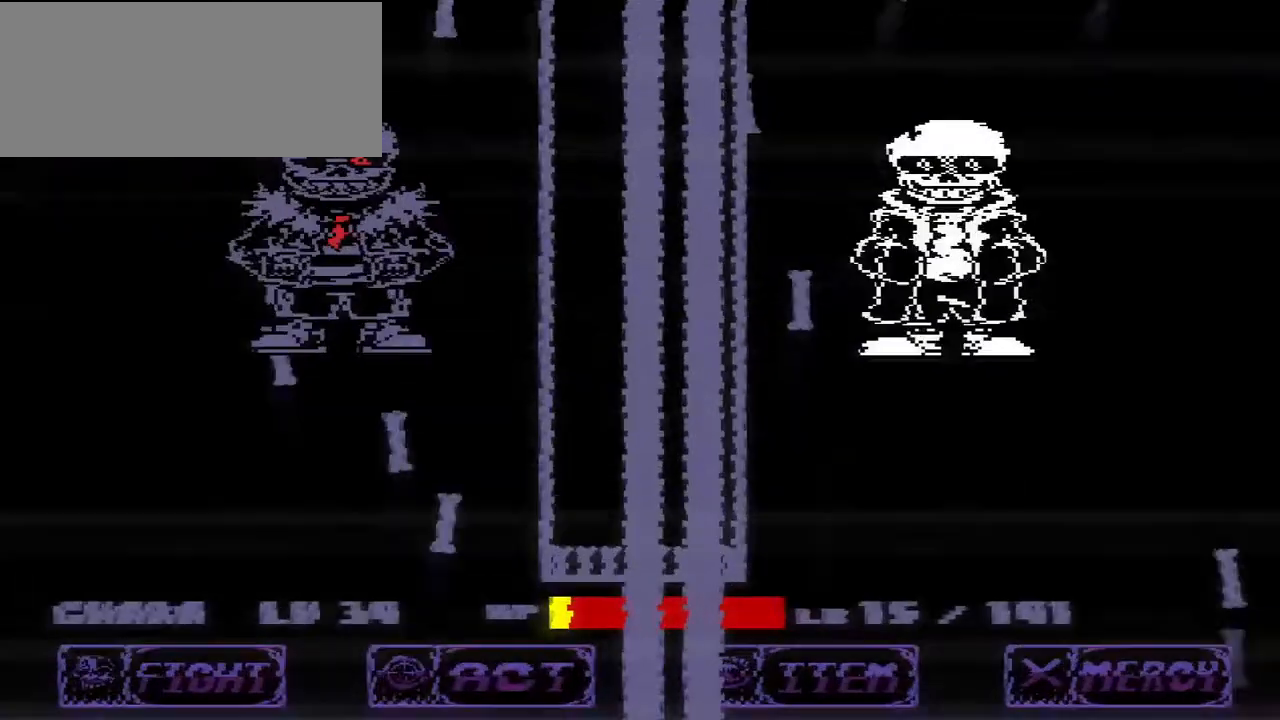
{"keys": [], "events": []}
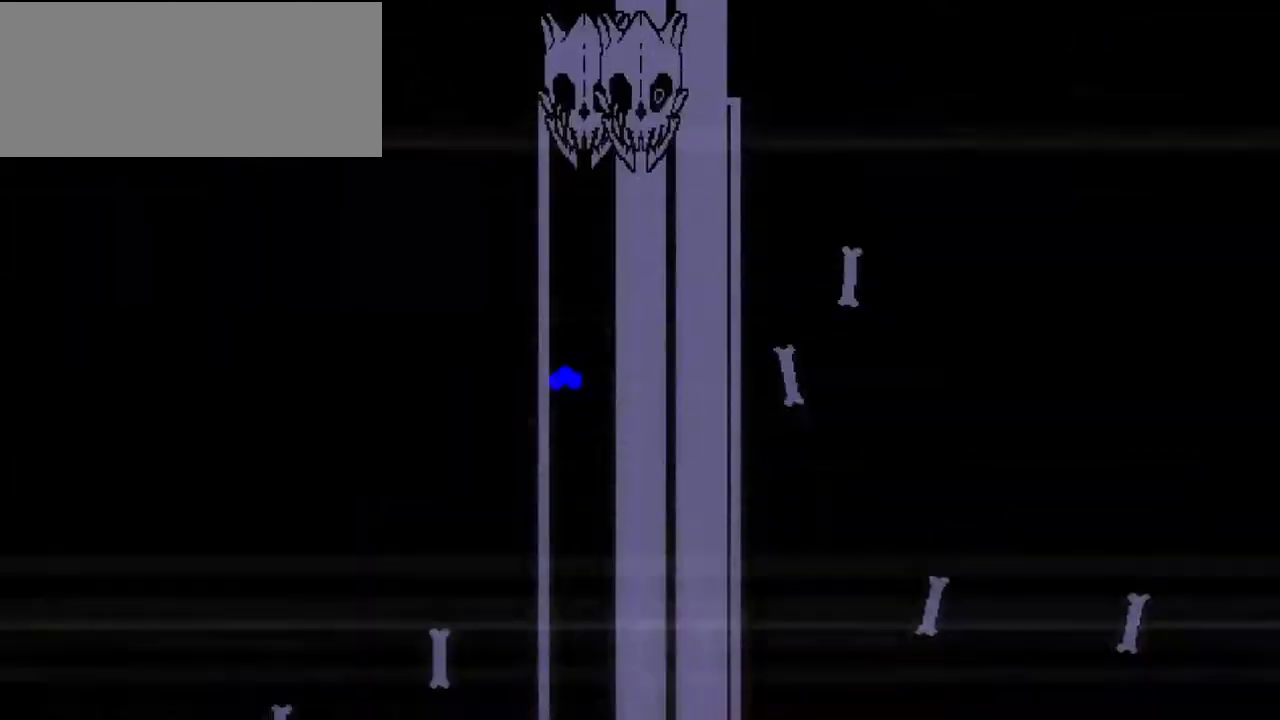
{"keys": ["right"], "events": [[33, "right", "down"]]}
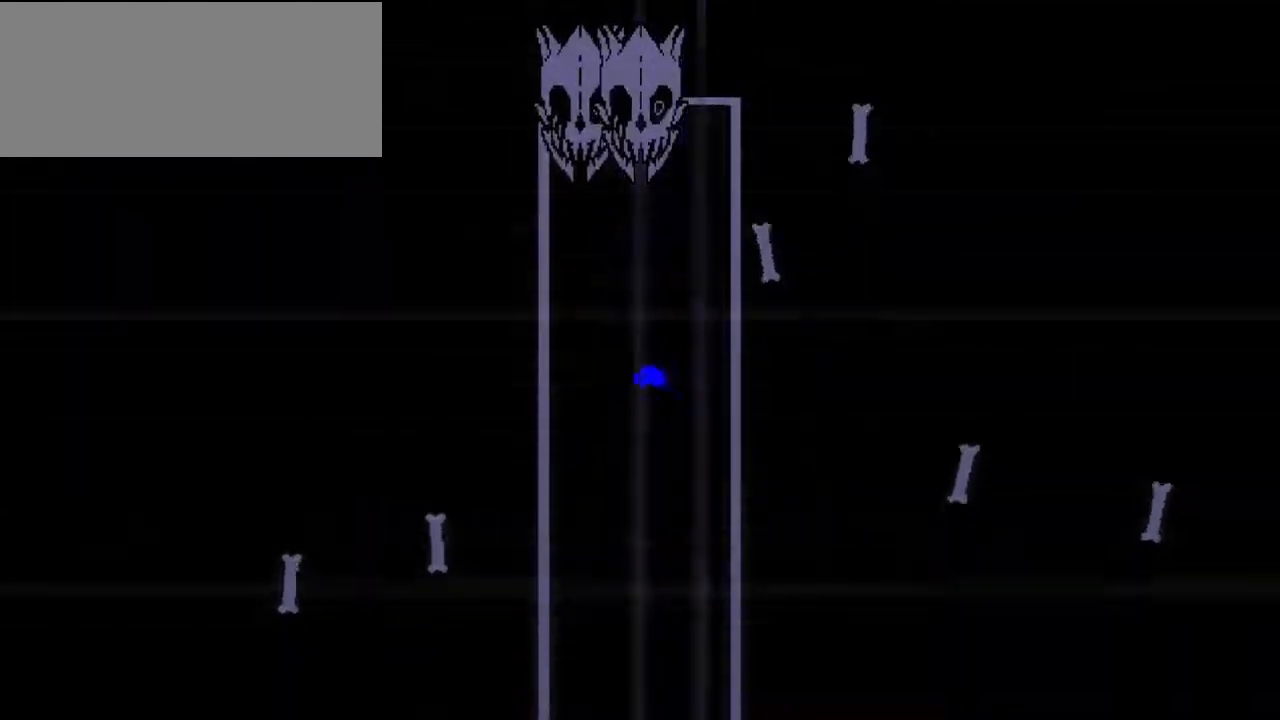
{"keys": [], "events": [[367, "right", "up"]]}
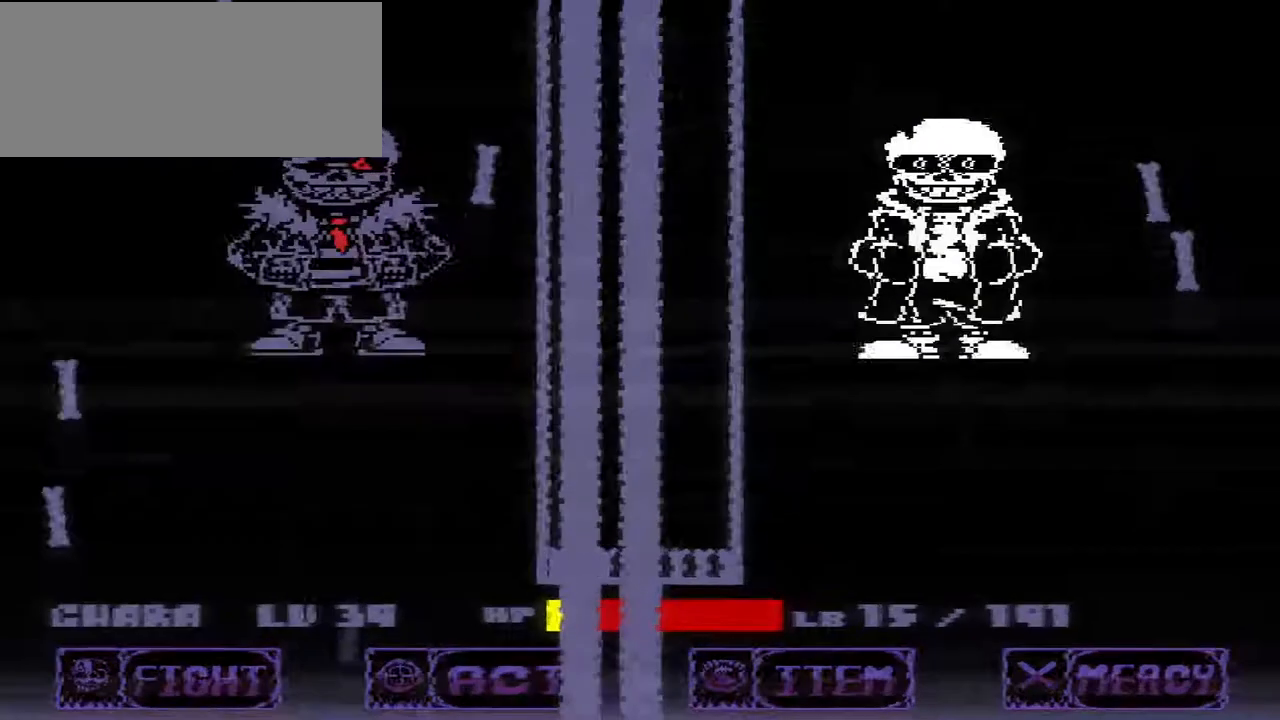
{"keys": [], "events": []}
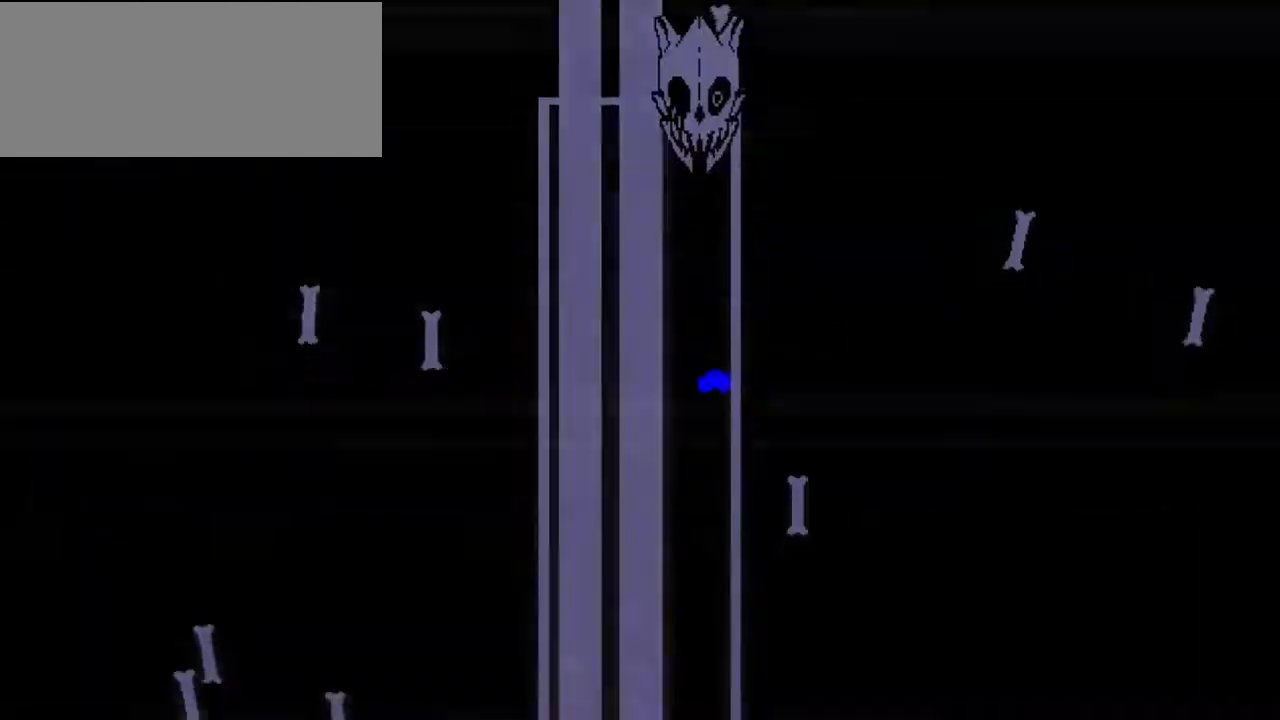
{"keys": ["left"], "events": [[67, "left", "down"]]}
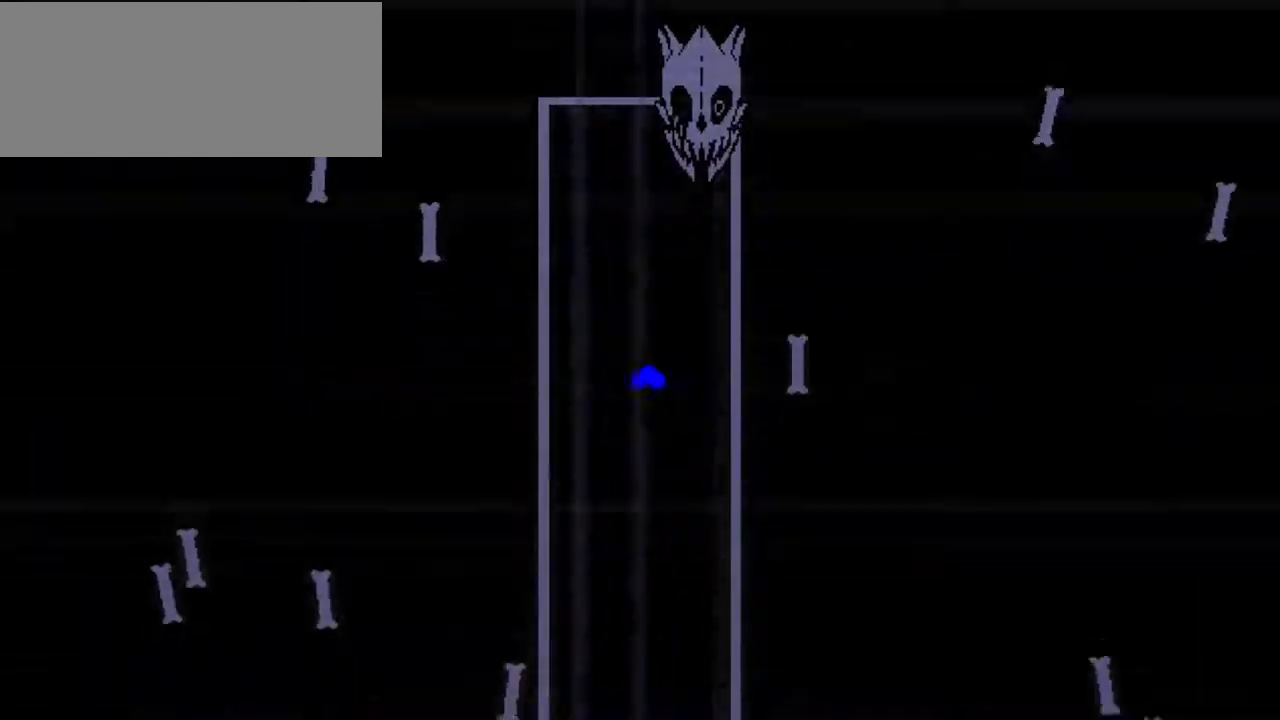
{"keys": [], "events": [[133, "left", "up"]]}
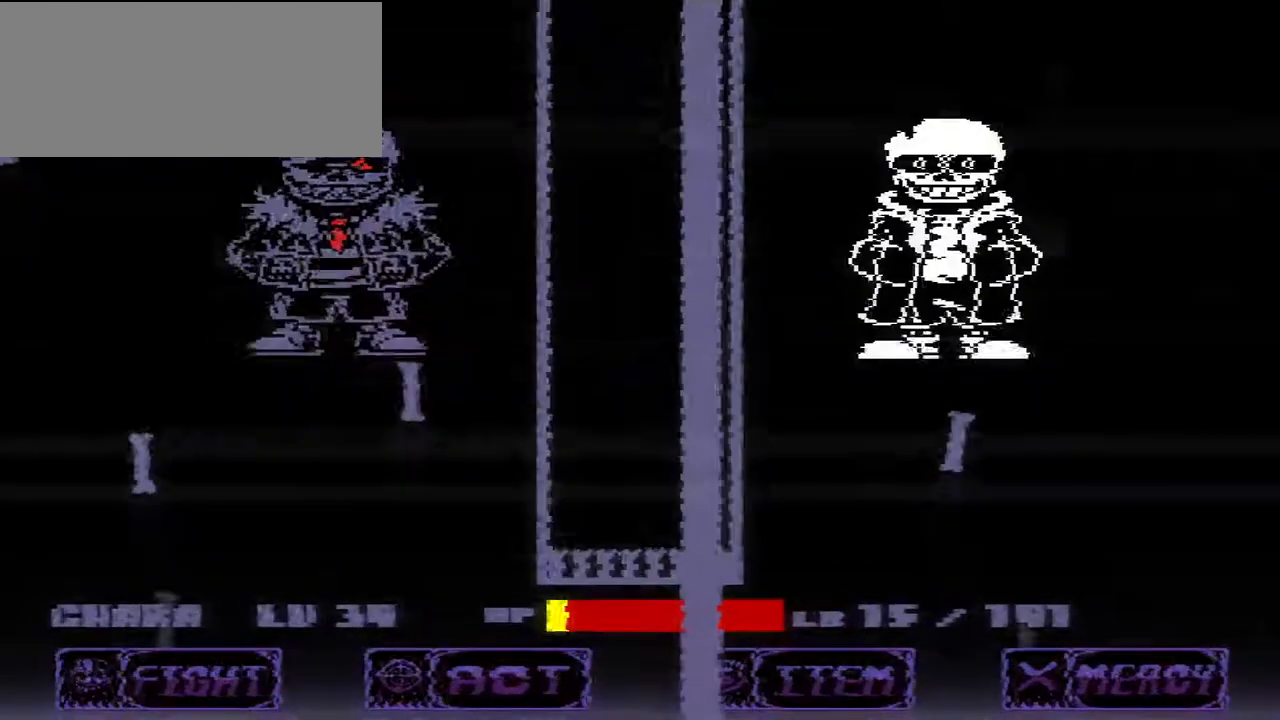
{"keys": ["right"], "events": [[333, "right", "down"]]}
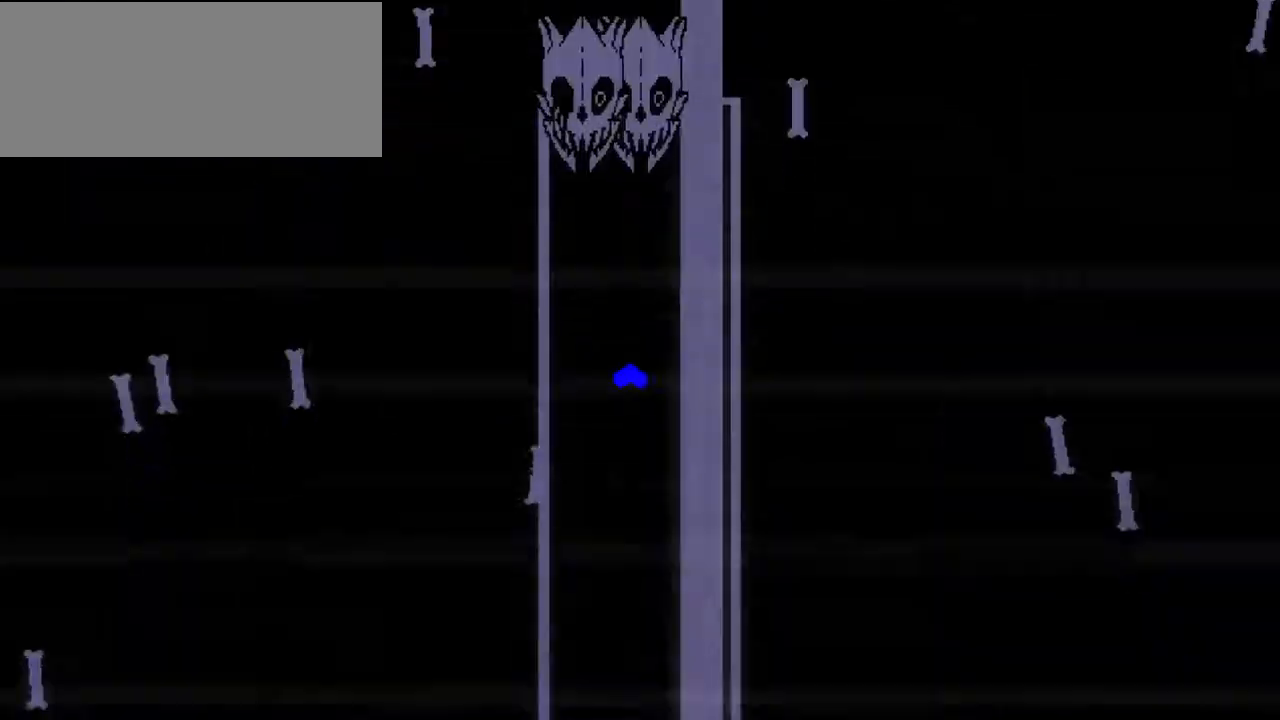
{"keys": ["right"], "events": []}
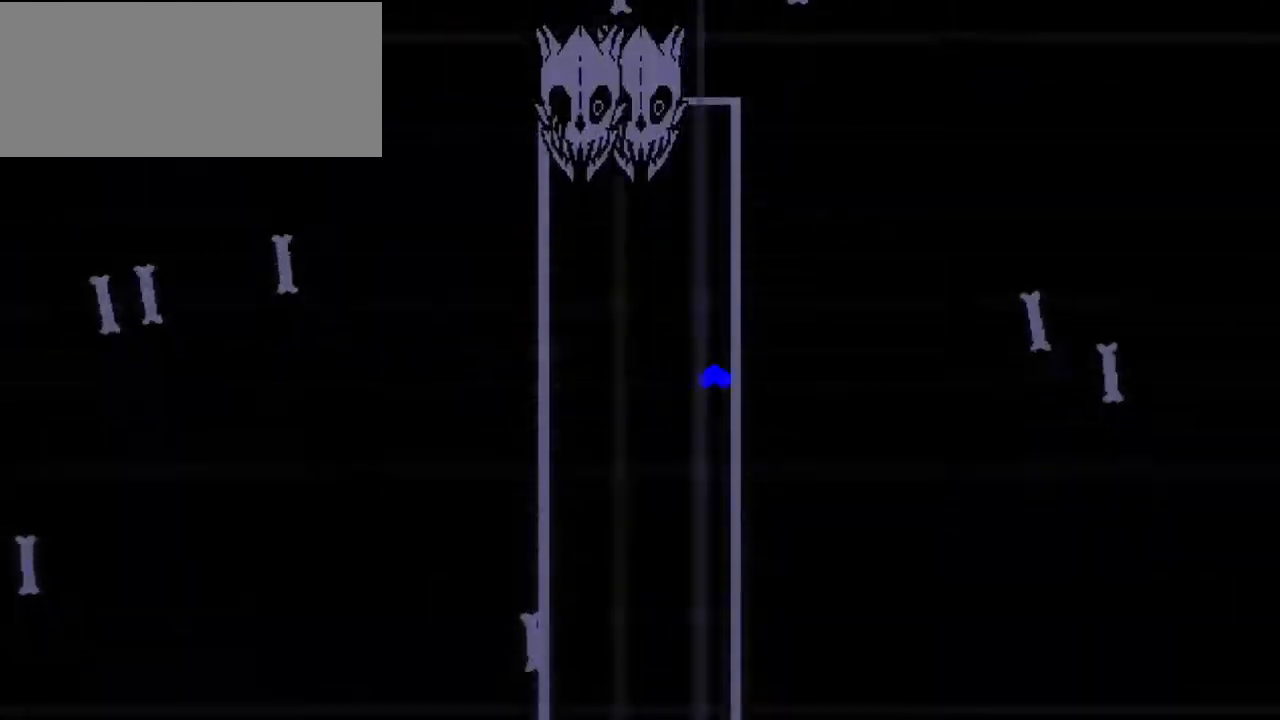
{"keys": [], "events": [[67, "right", "up"]]}
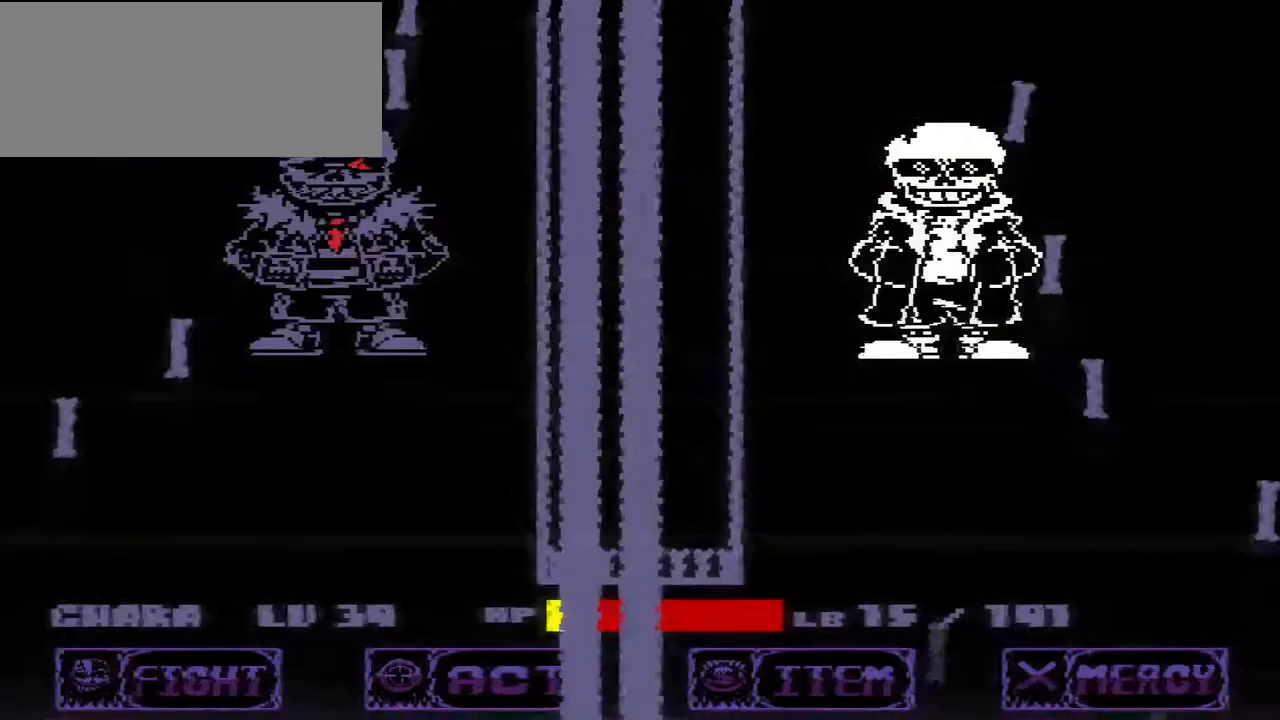
{"keys": [], "events": []}
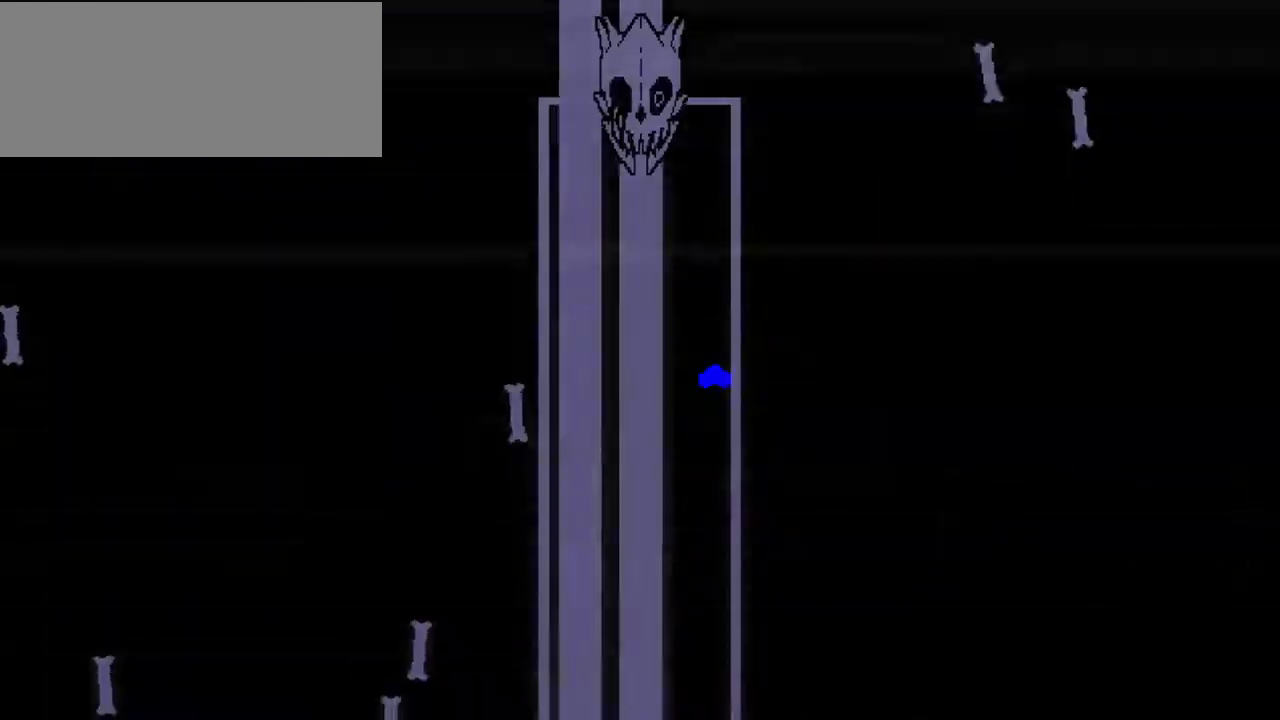
{"keys": [], "events": []}
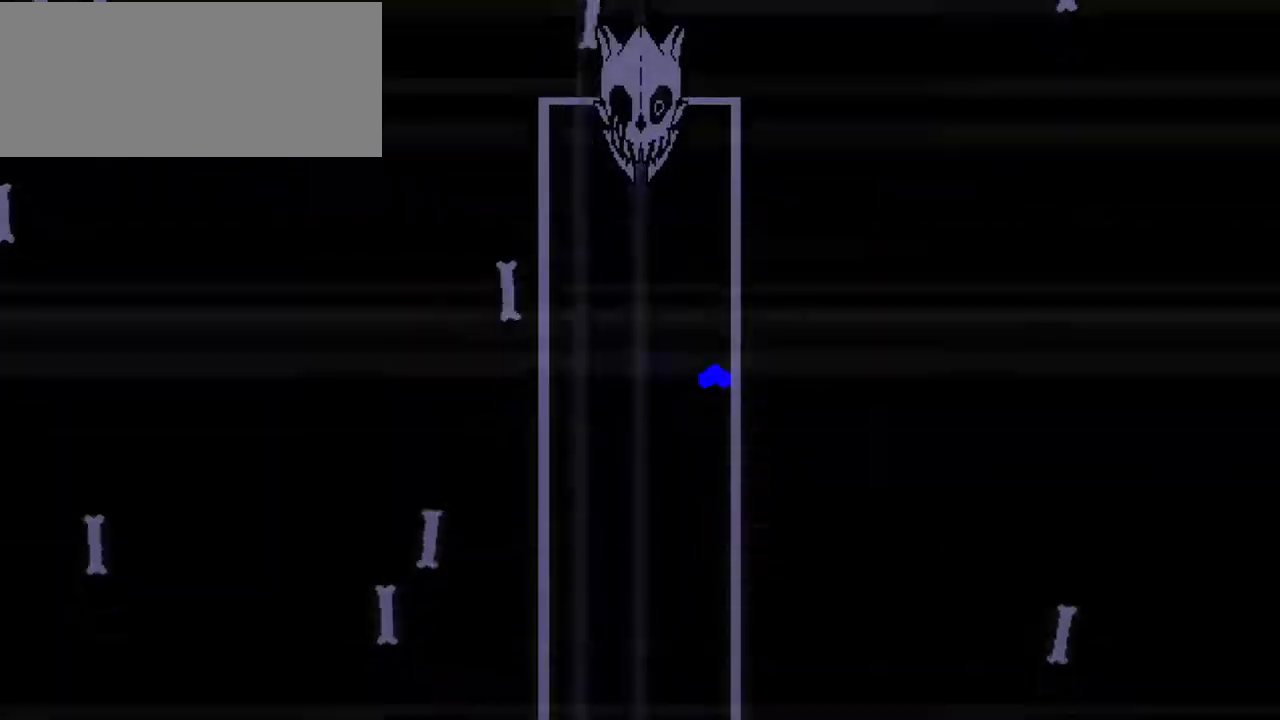
{"keys": [], "events": []}
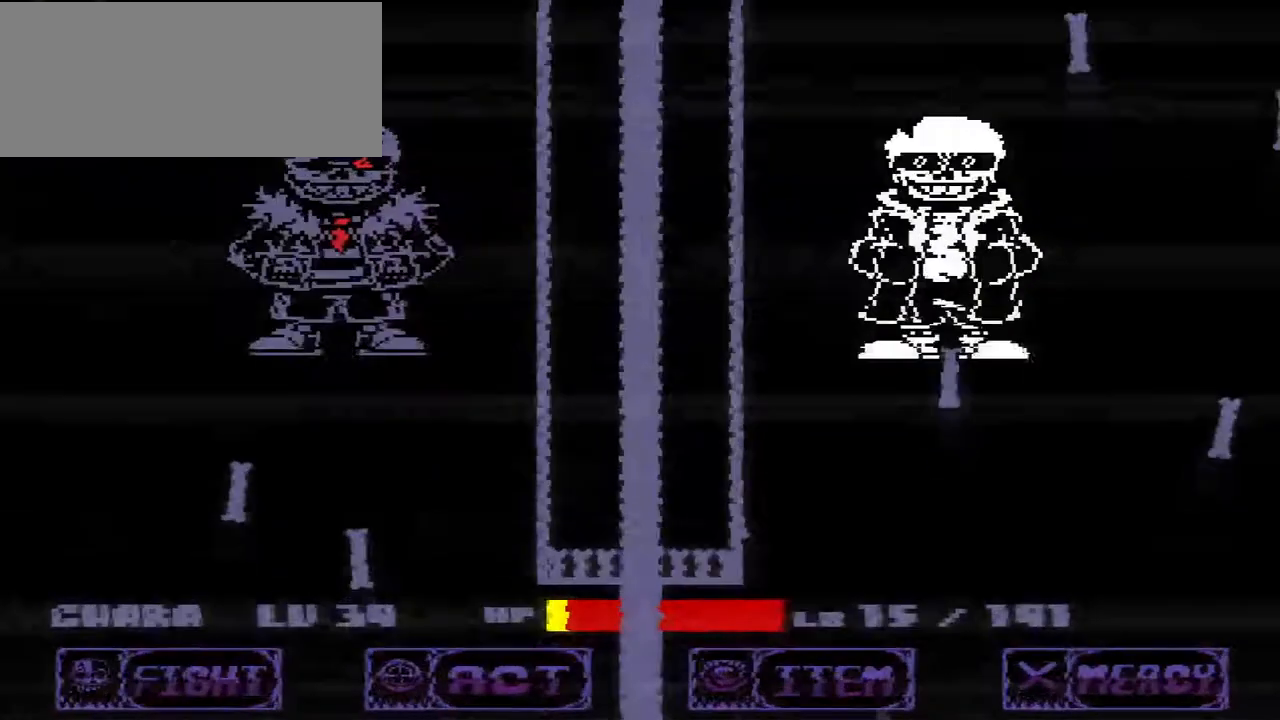
{"keys": [], "events": []}
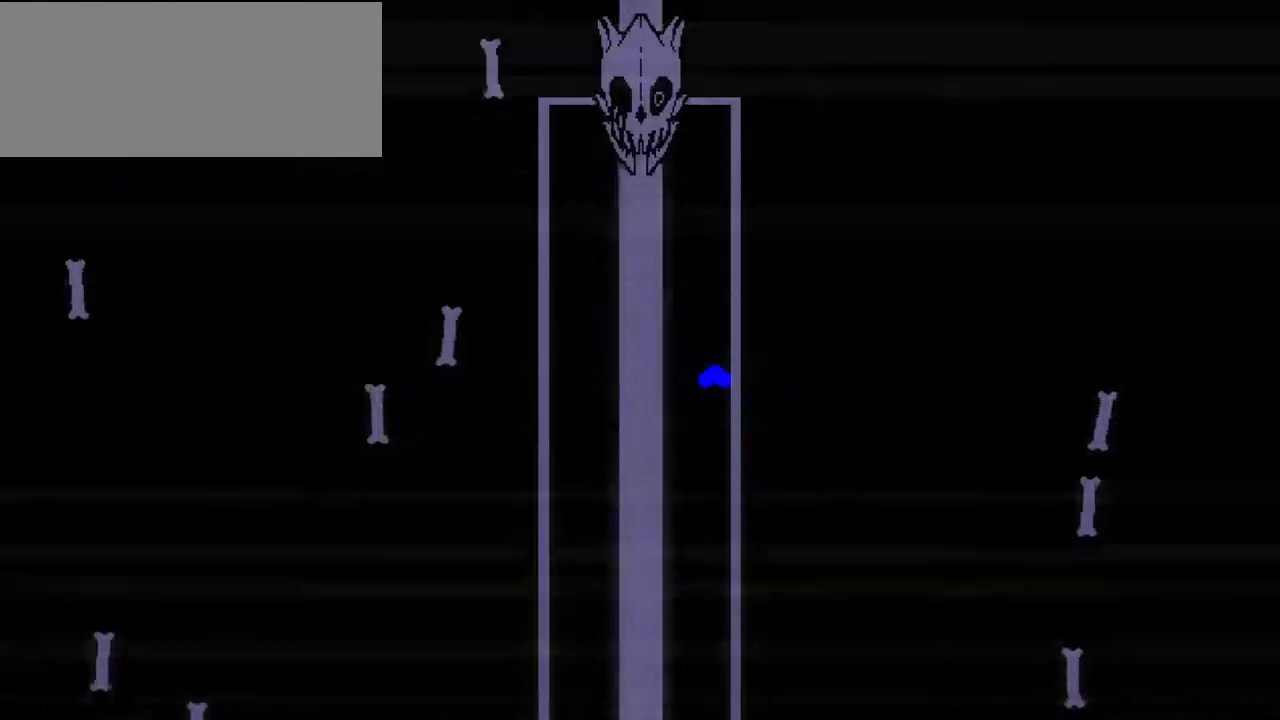
{"keys": [], "events": []}
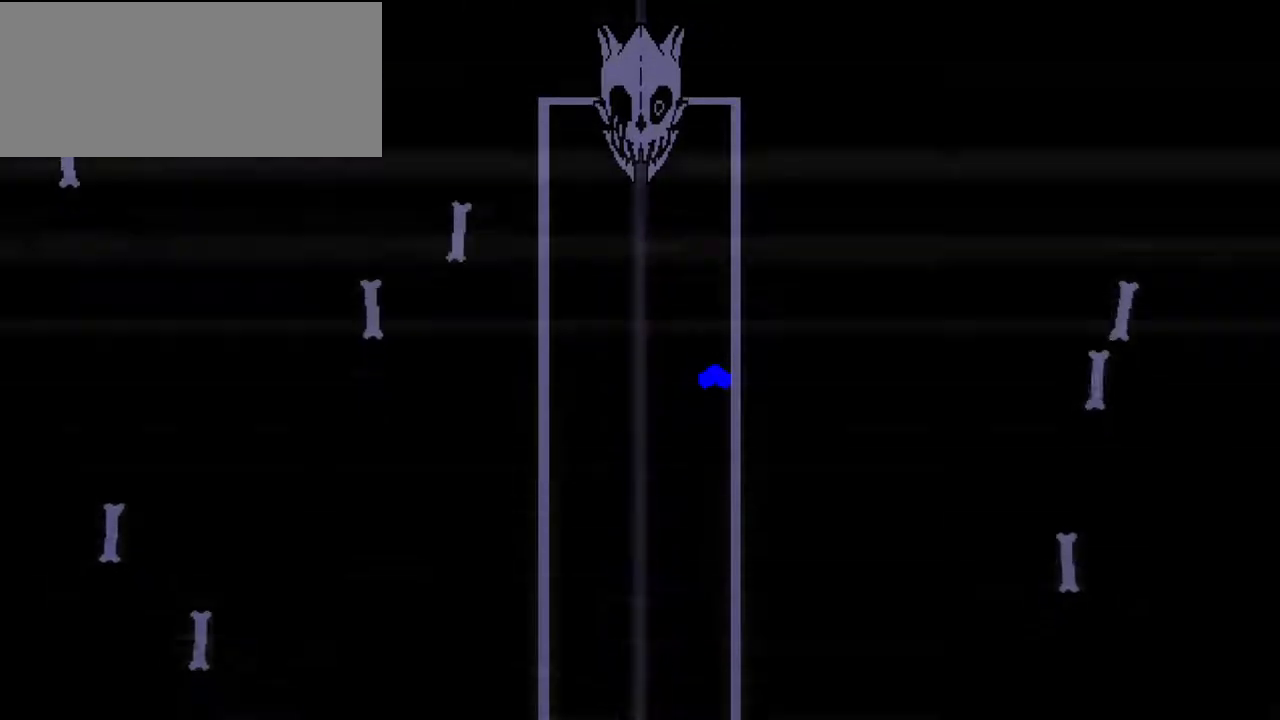
{"keys": [], "events": []}
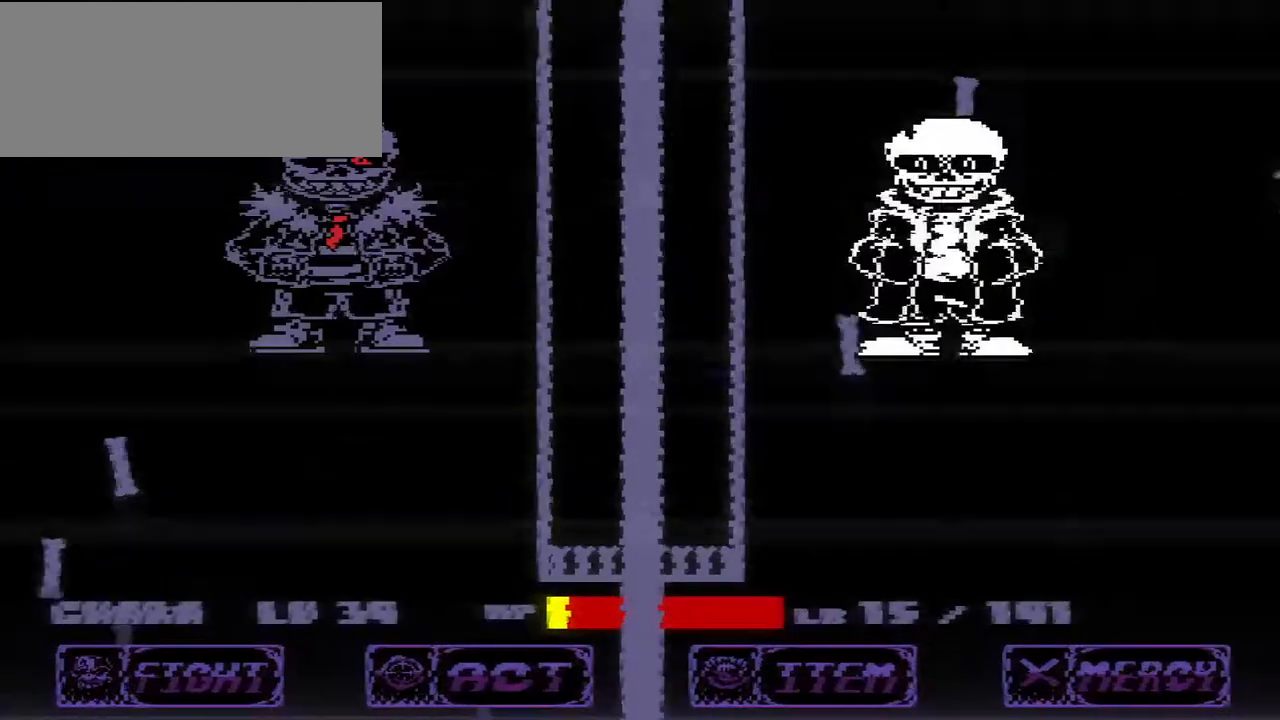
{"keys": ["left"], "events": [[233, "left", "down"]]}